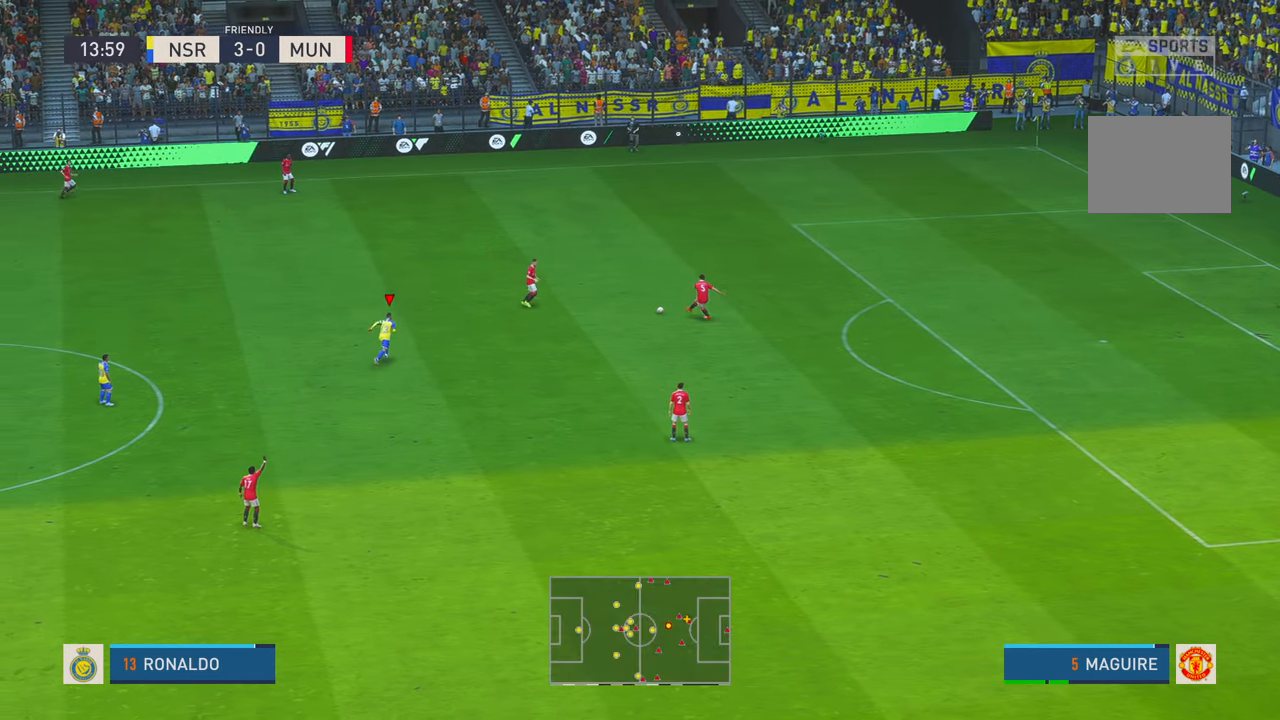
Gameplay with a controller (Xbox layout); each line is a JSON object with the inputs held at the frame after it (dt_ms = milliseconds from this image to that frame). "events" lists button and stick changes between this image and that frame as [ms after this image, input, new state], when the widget could be followed in between. Not read: L3 R3.
{"dt_ms": 500, "buttons": ["R2"], "left_stick": "up", "right_stick": "center", "events": []}
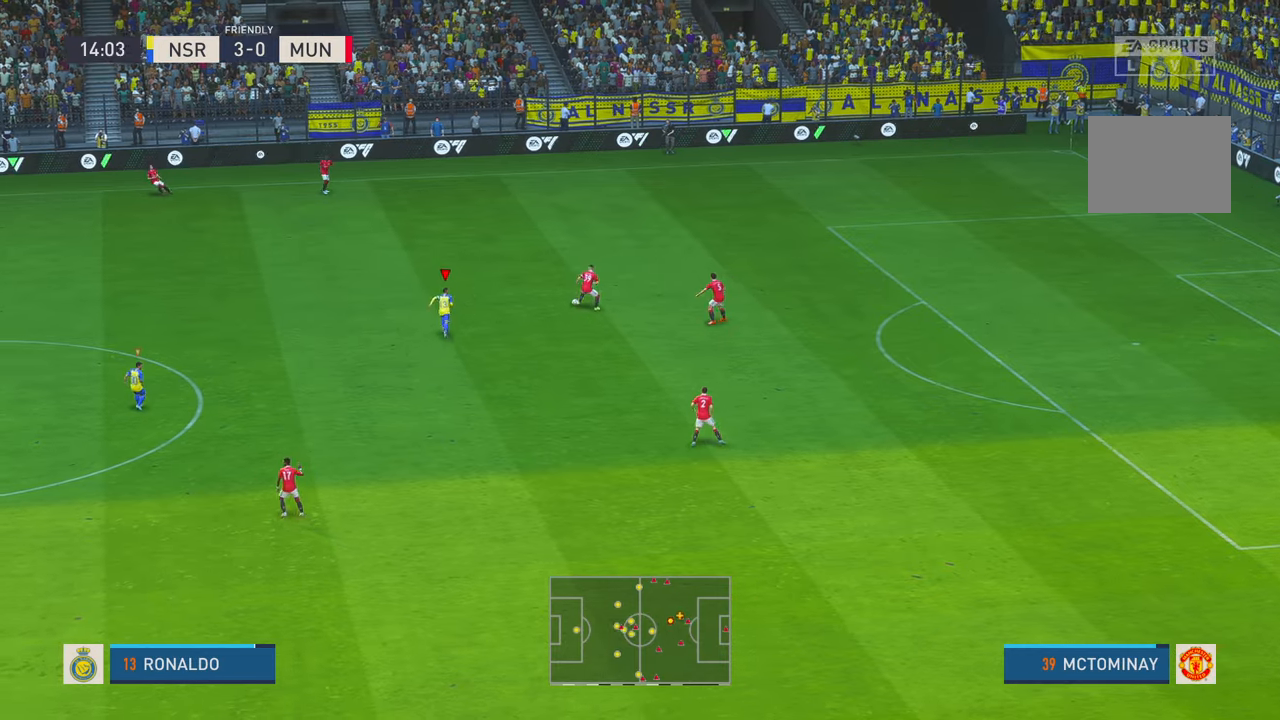
{"dt_ms": 500, "buttons": ["R2"], "left_stick": "center", "right_stick": "center", "events": [[83, "R1", "down"], [83, "left_stick", "center"], [183, "R1", "up"]]}
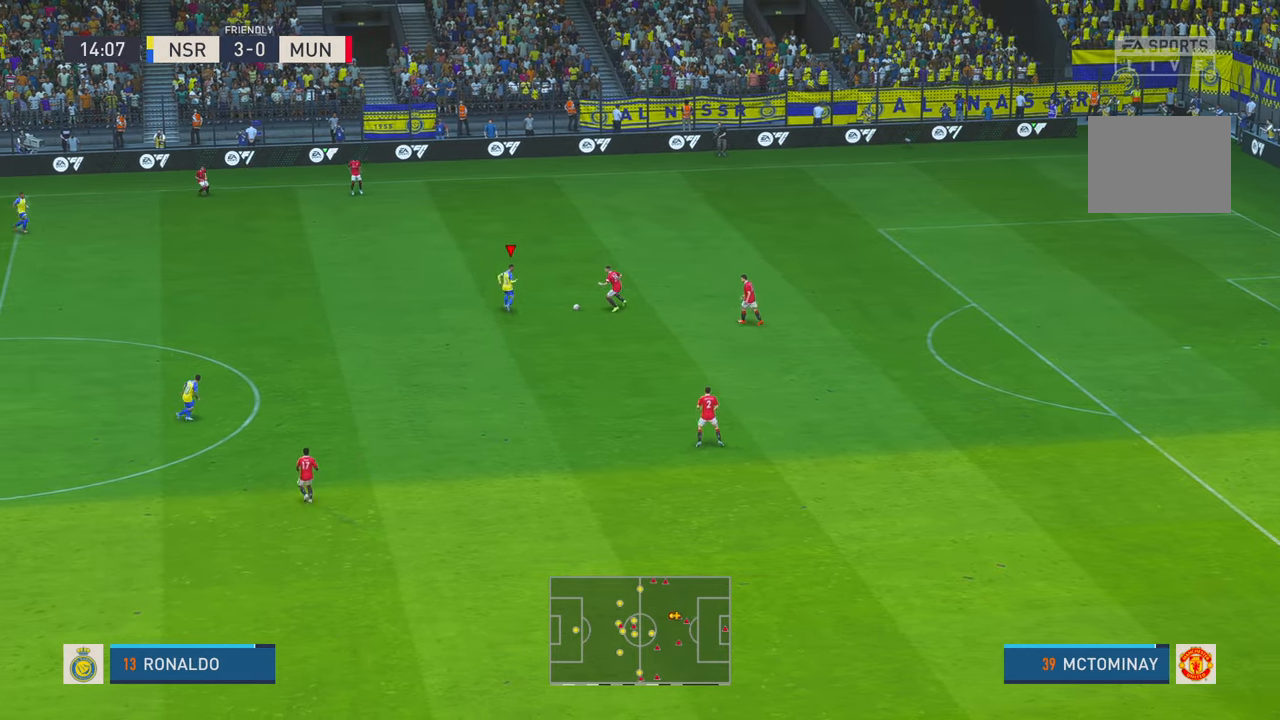
{"dt_ms": 500, "buttons": ["R2"], "left_stick": "down", "right_stick": "center", "events": [[117, "left_stick", "down-right"], [167, "R1", "down"], [233, "A", "down"], [267, "R1", "up"], [267, "left_stick", "down"], [350, "A", "up"], [350, "R1", "down"], [417, "R1", "up"]]}
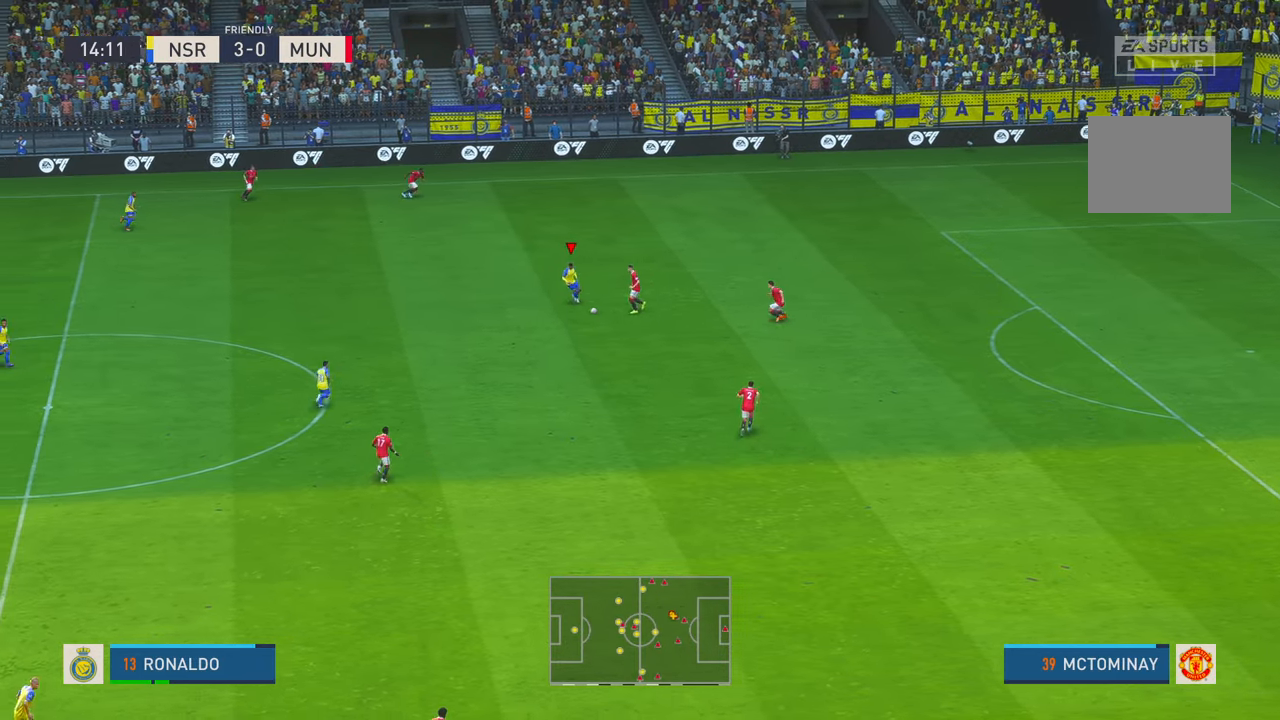
{"dt_ms": 1000, "buttons": ["R2"], "left_stick": "right", "right_stick": "center", "events": [[50, "left_stick", "down-left"], [367, "R1", "down"], [467, "L1", "down"], [500, "R1", "up"], [550, "L1", "up"], [567, "R1", "down"], [667, "R1", "up"], [833, "left_stick", "right"], [850, "R1", "down"], [967, "R1", "up"]]}